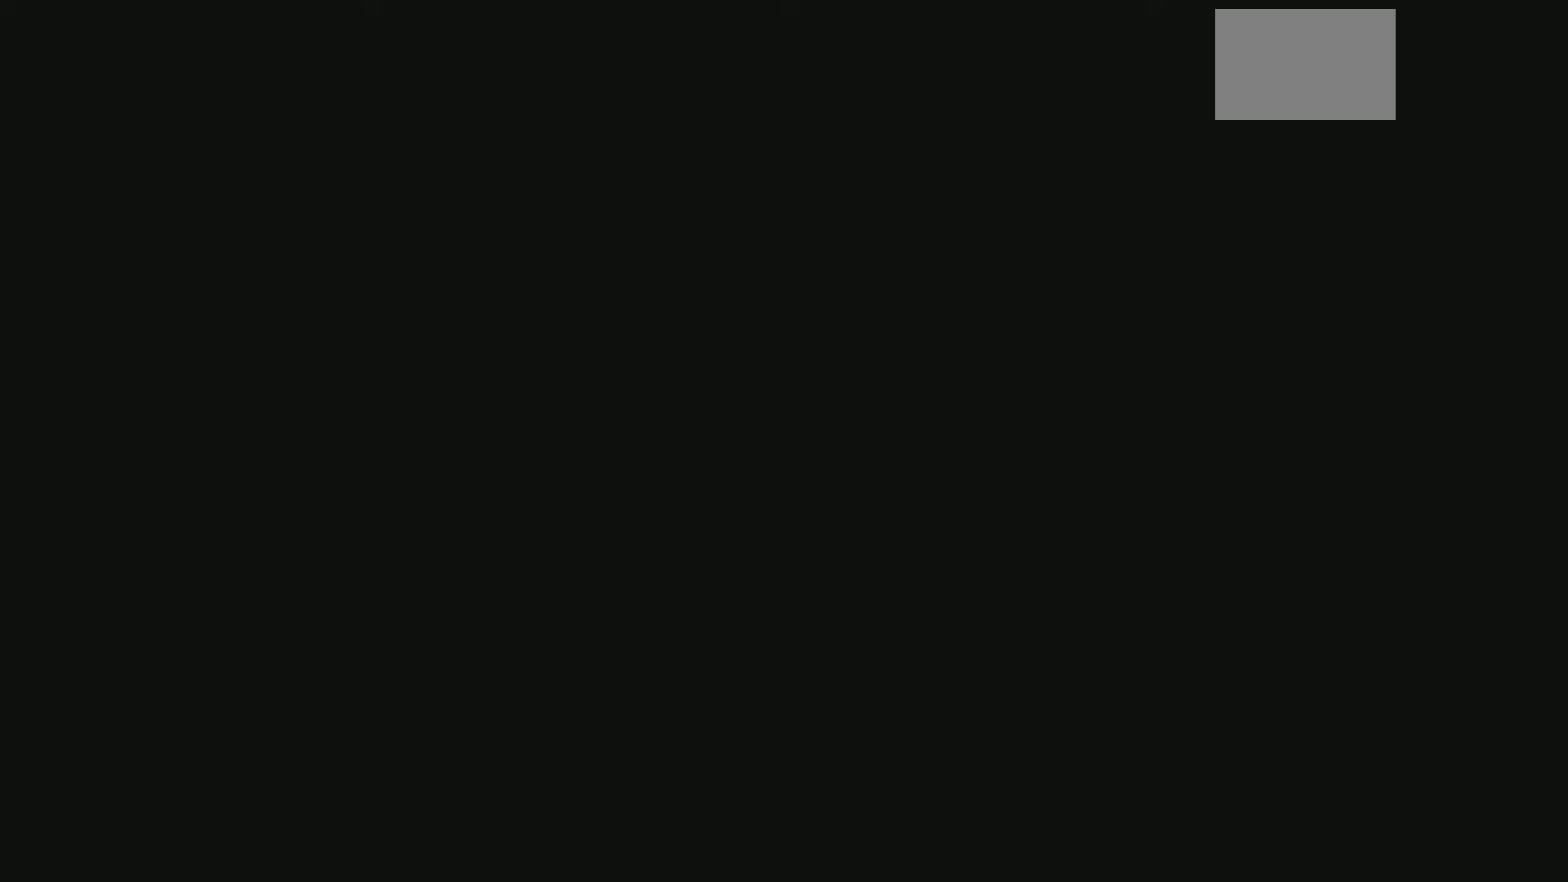
Gameplay with a controller (PlayStation layout); each line is a JSON object with the inputs held at the frame after it. "events" lists button and stick changes between this image and that frame as [ms after this image, input, new state], when the widget could be followed in between. Not read: L3 R3.
{"buttons": [], "left_stick": "center", "right_stick": "center", "events": []}
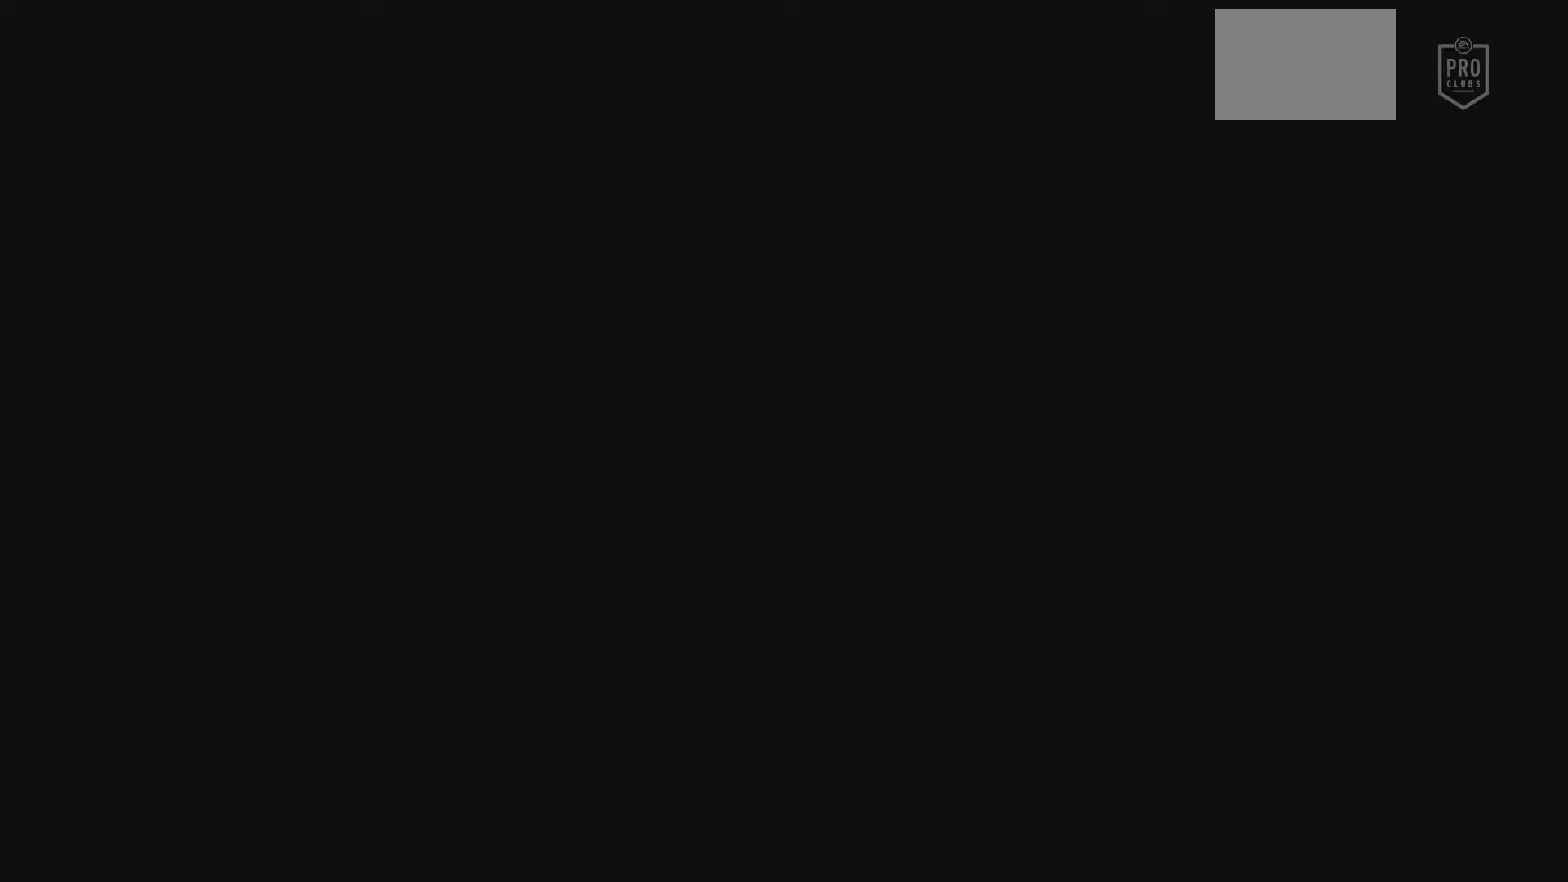
{"buttons": [], "left_stick": "center", "right_stick": "center", "events": []}
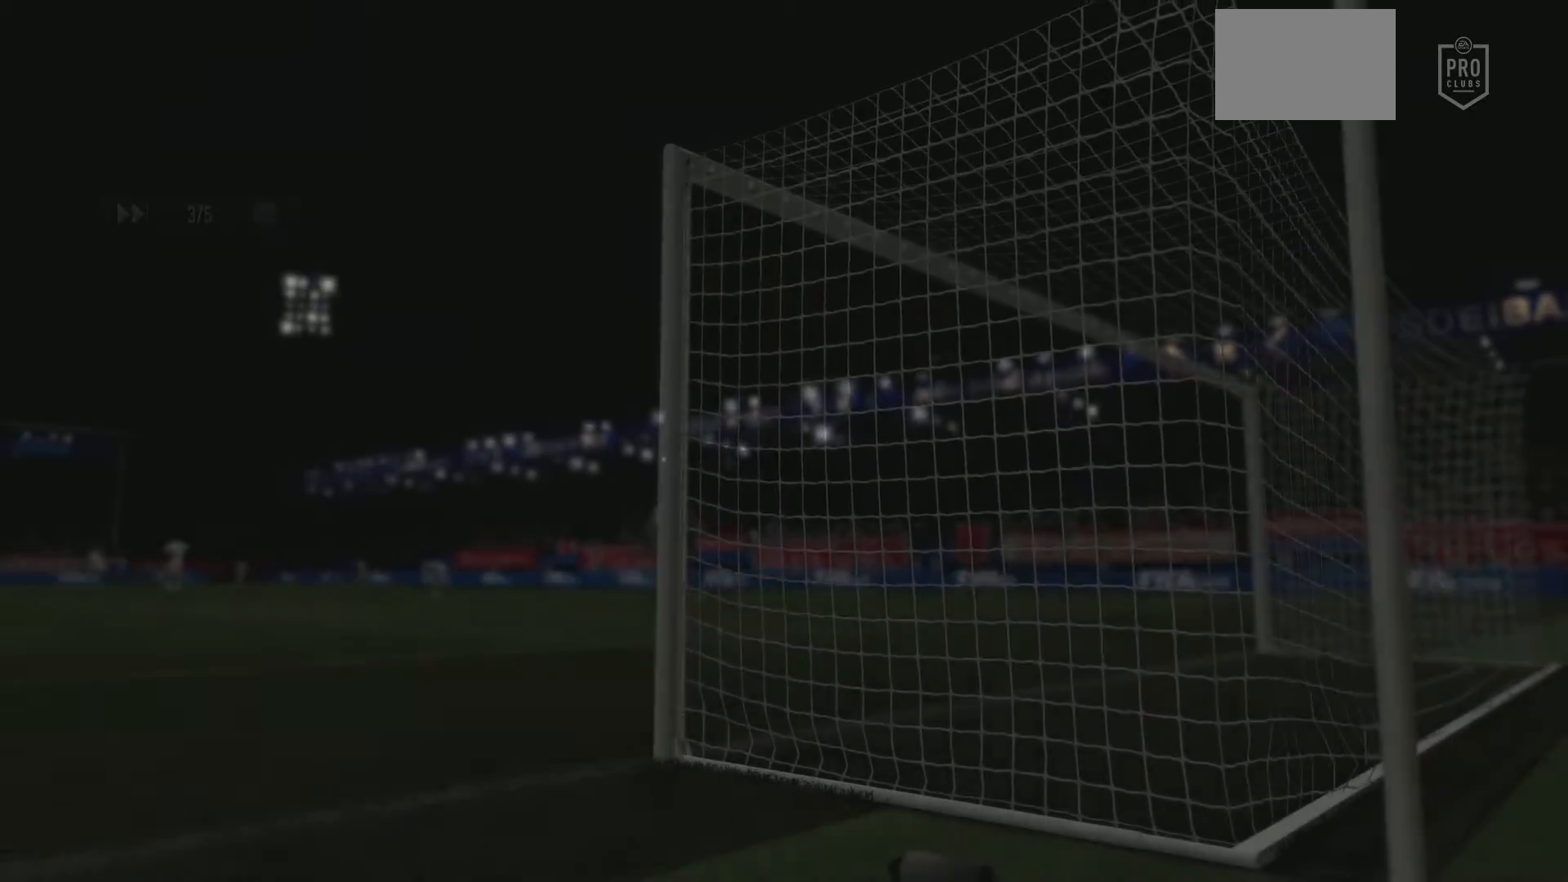
{"buttons": ["CROSS"], "left_stick": "center", "right_stick": "center", "events": [[501, "CROSS", "down"]]}
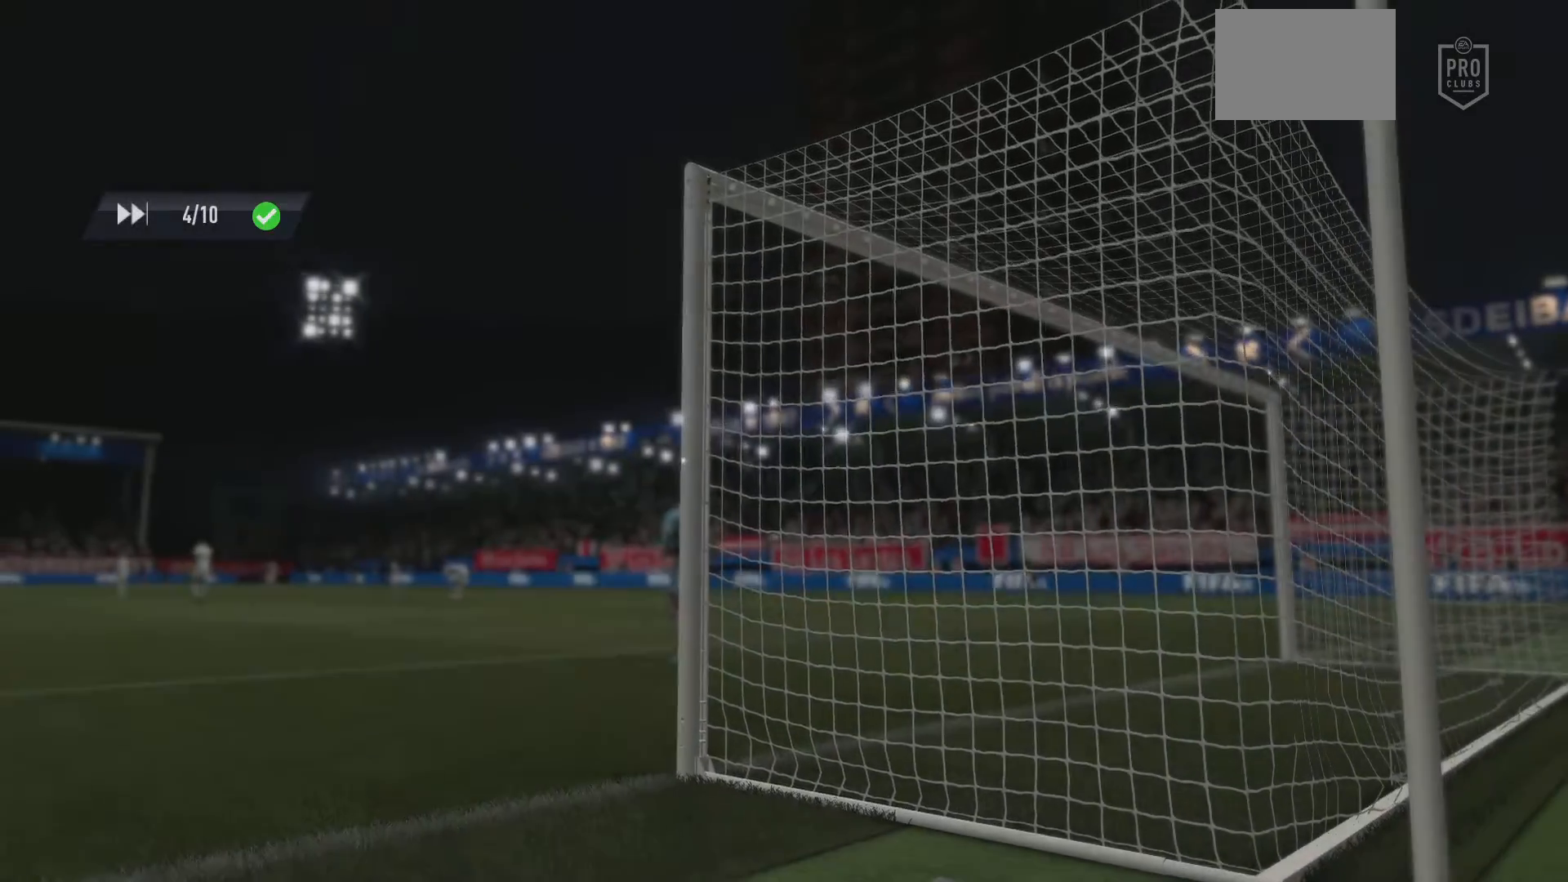
{"buttons": [], "left_stick": "center", "right_stick": "center", "events": [[133, "CROSS", "up"]]}
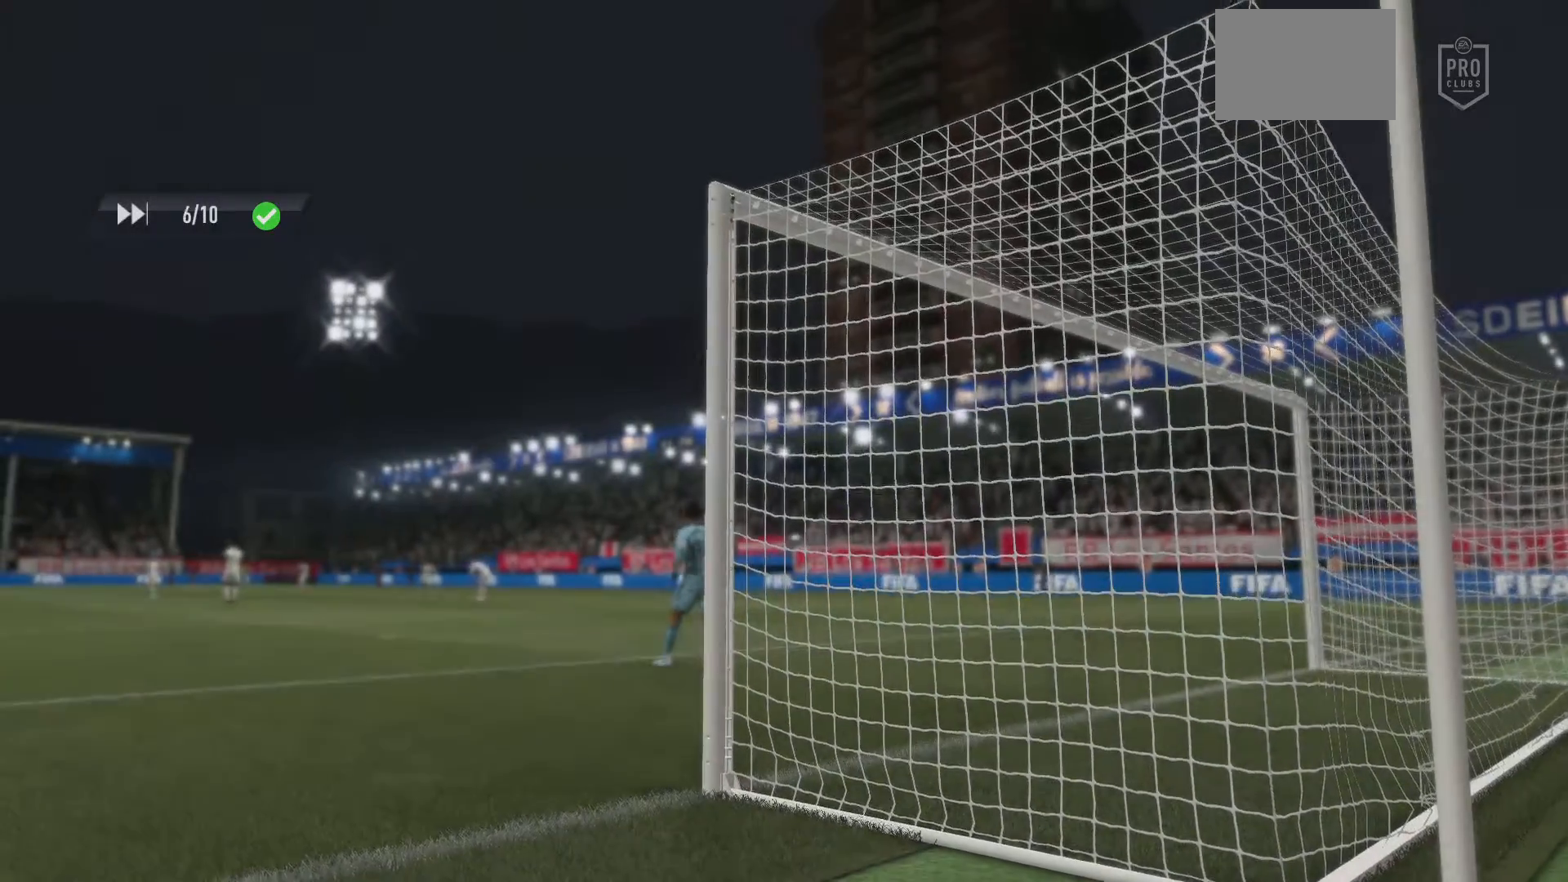
{"buttons": [], "left_stick": "center", "right_stick": "center", "events": []}
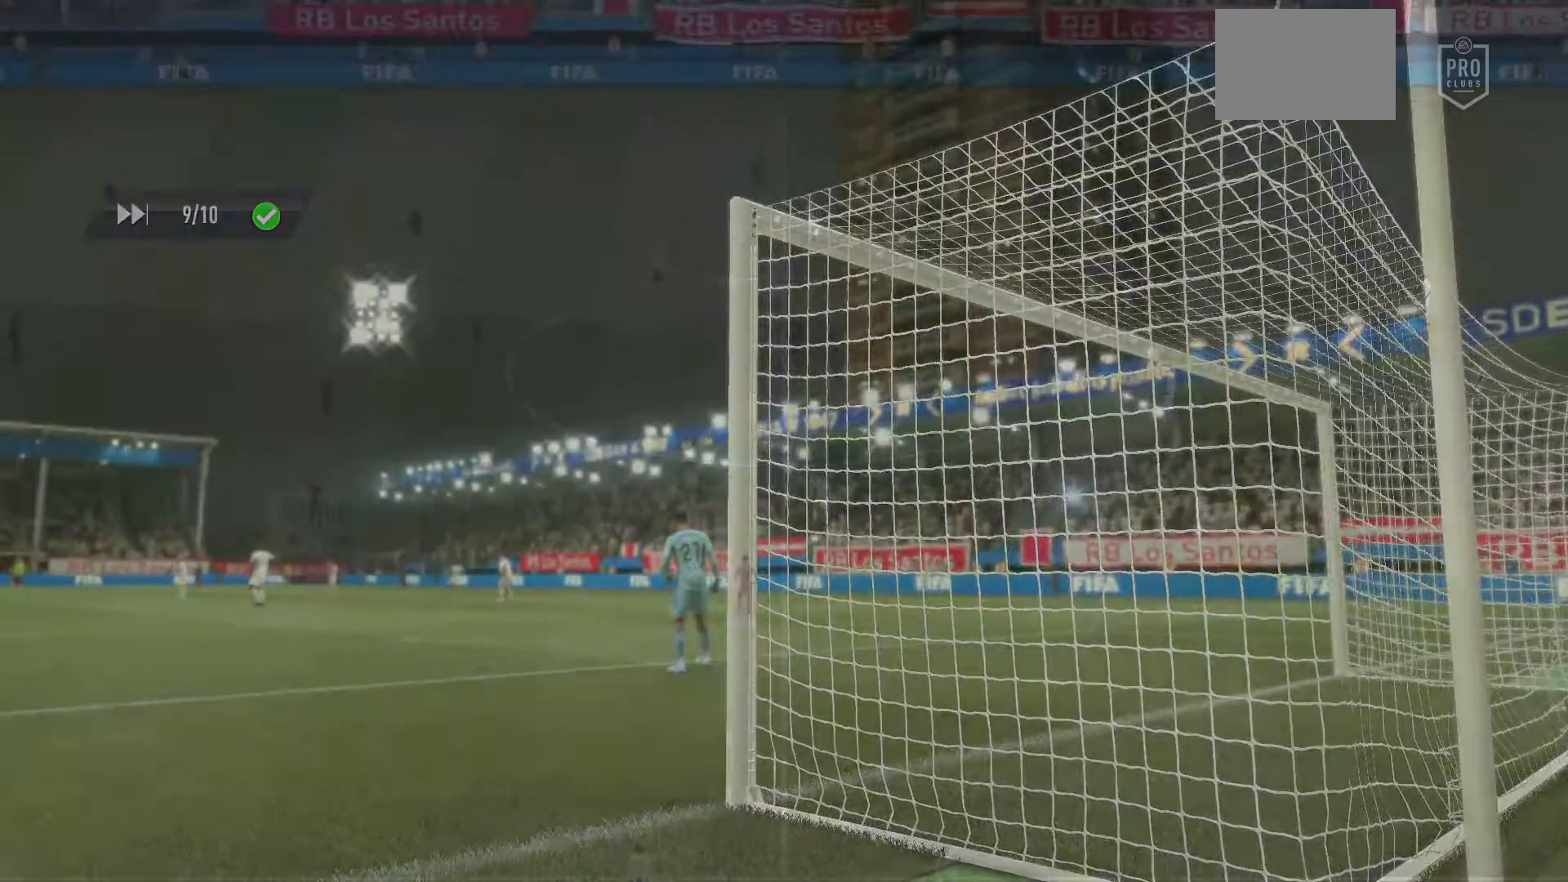
{"buttons": [], "left_stick": "center", "right_stick": "center", "events": []}
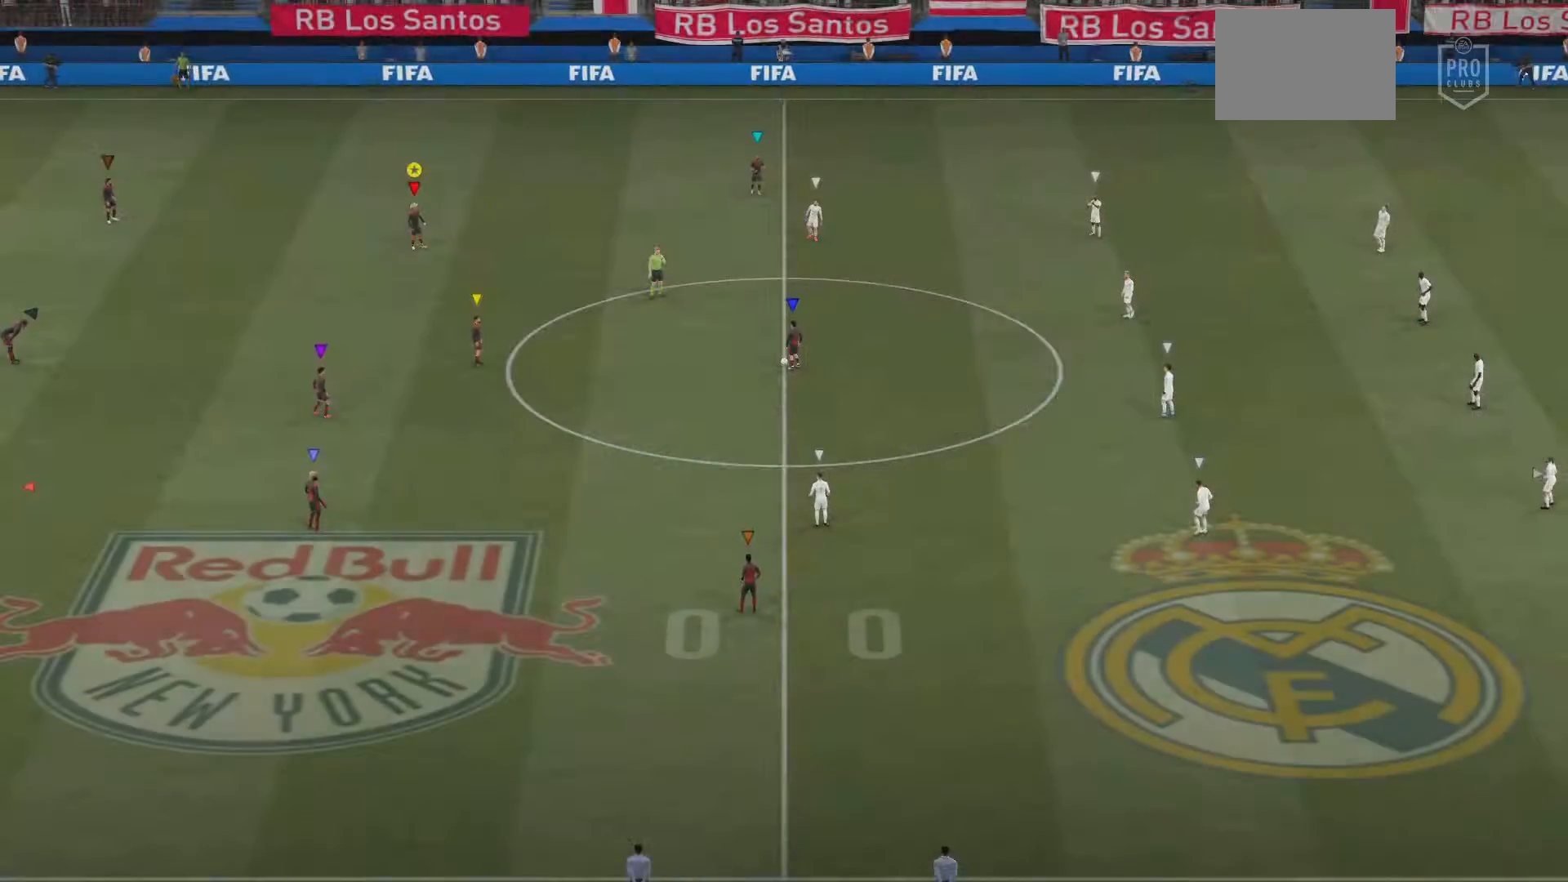
{"buttons": ["CIRCLE"], "left_stick": "down-right", "right_stick": "center", "events": [[184, "CIRCLE", "down"], [417, "left_stick", "down-right"]]}
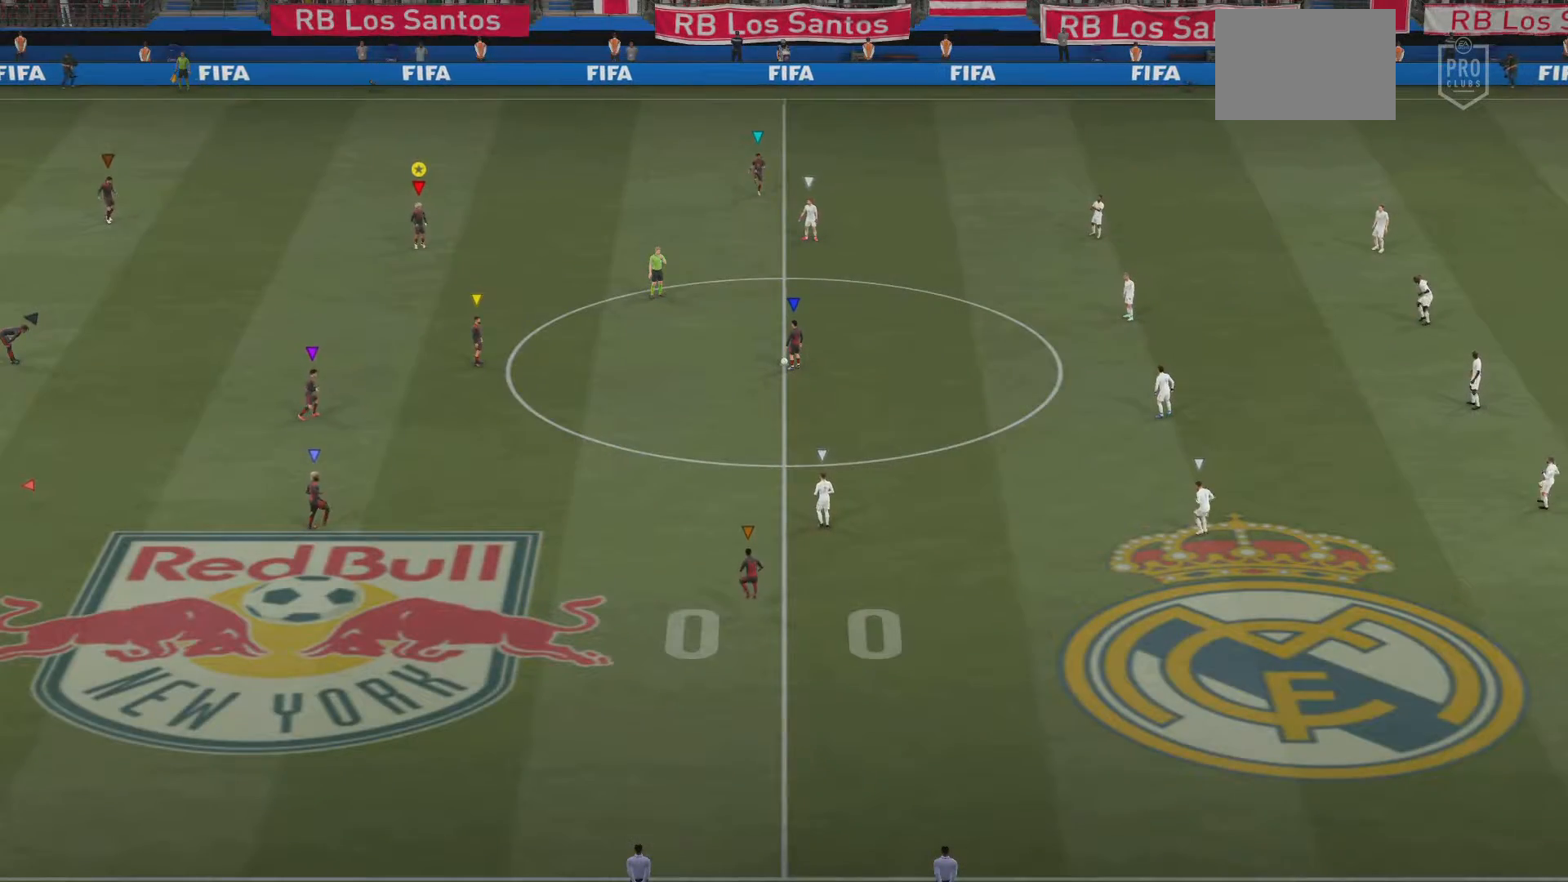
{"buttons": ["L2"], "left_stick": "down-right", "right_stick": "center", "events": [[150, "left_stick", "down"], [367, "CIRCLE", "up"], [367, "L2", "down"], [450, "left_stick", "down-right"]]}
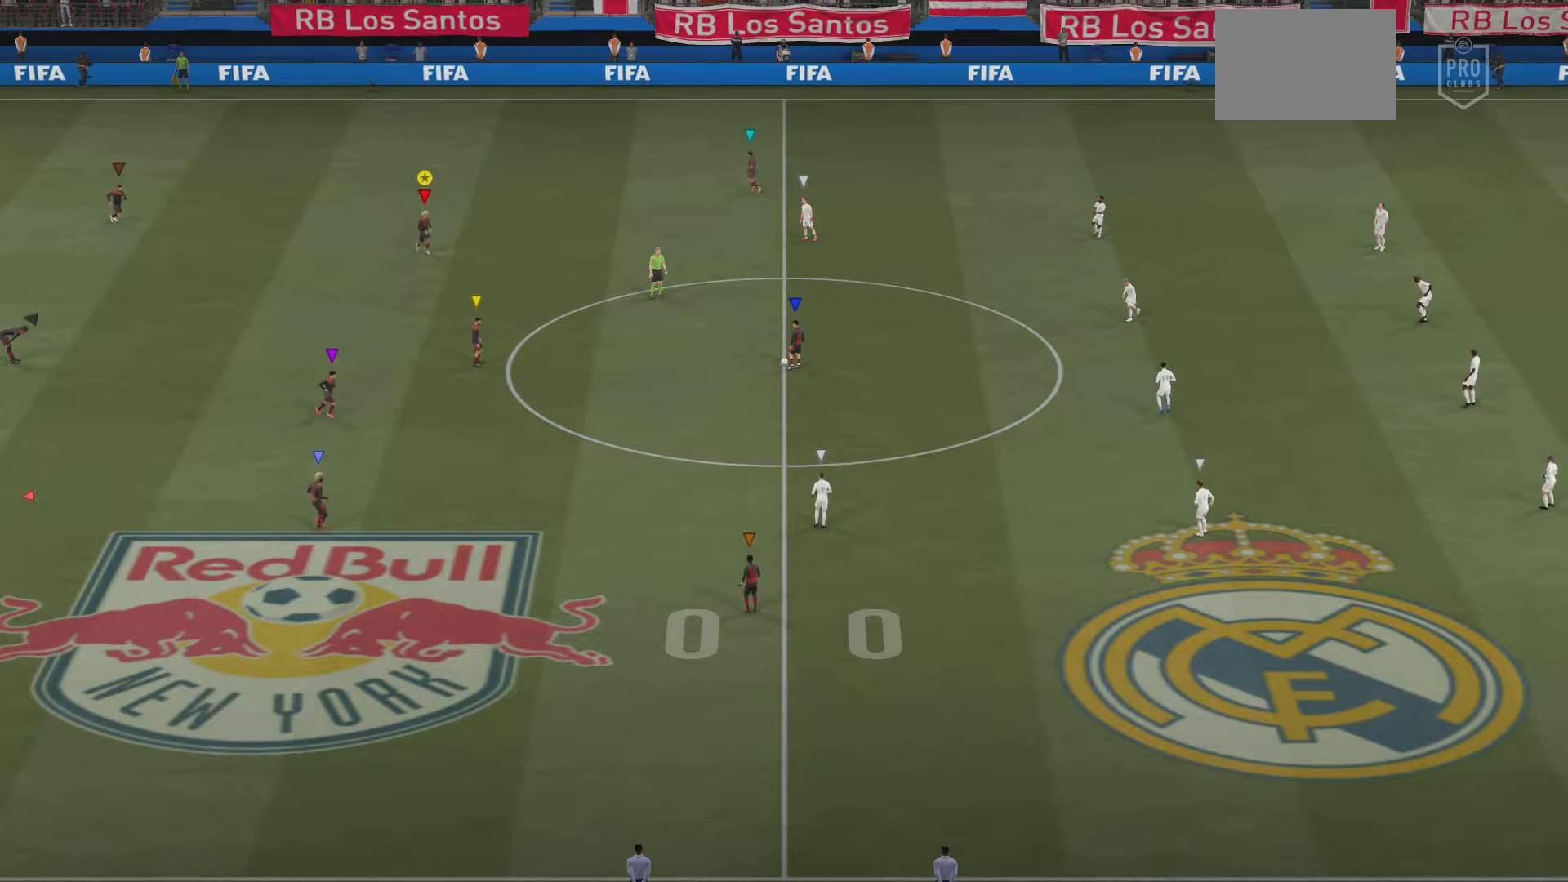
{"buttons": ["L2"], "left_stick": "down-right", "right_stick": "center", "events": []}
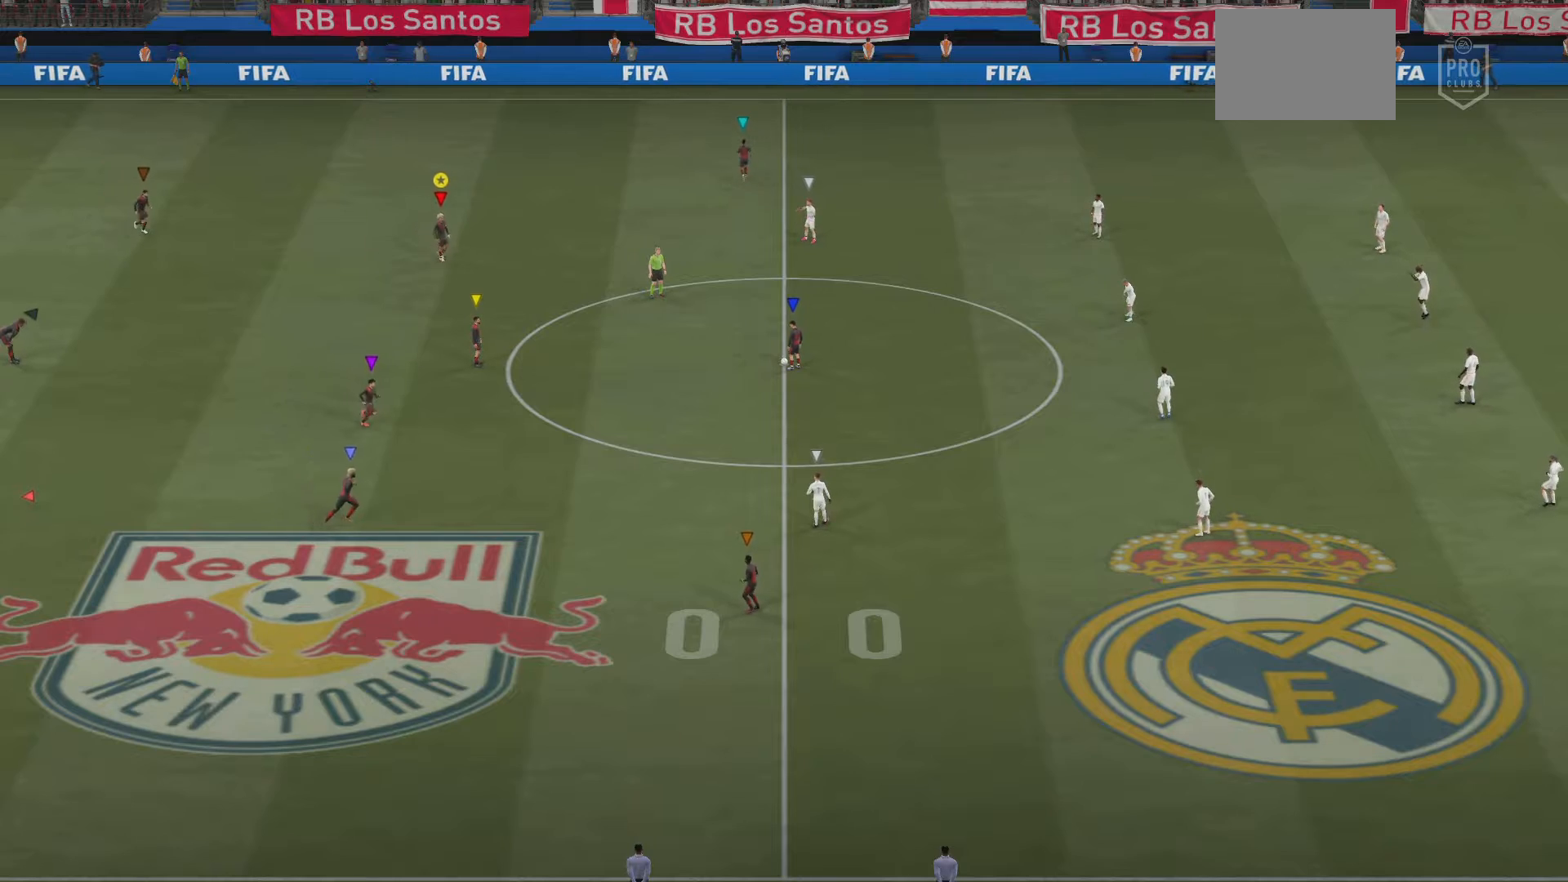
{"buttons": [], "left_stick": "center", "right_stick": "center", "events": [[133, "L2", "up"], [217, "left_stick", "center"]]}